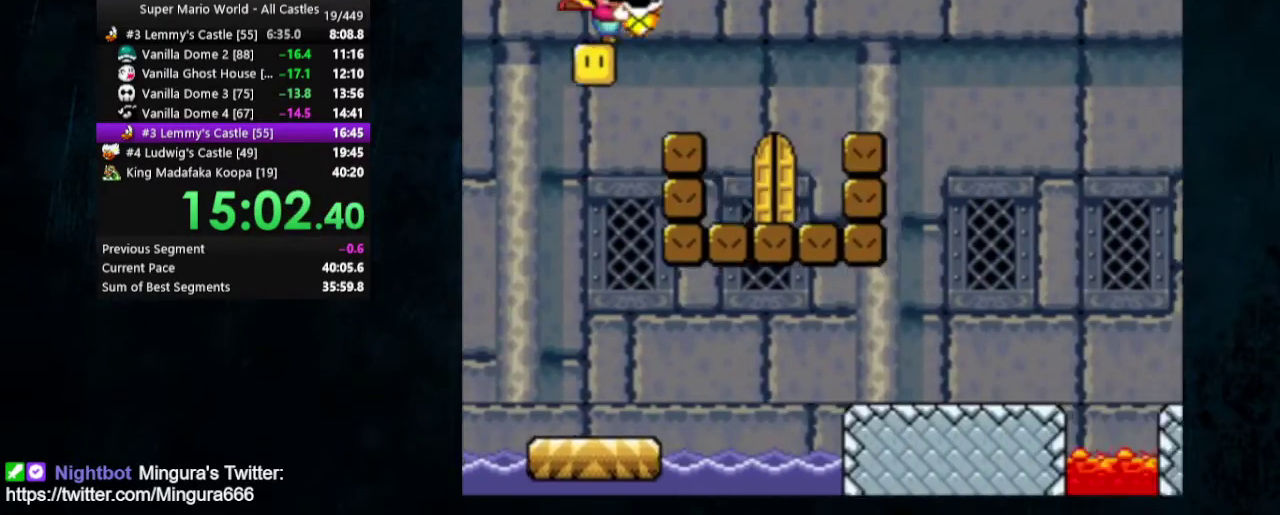
Gameplay with a controller (Nintendo layout); each line is a JSON object with the inputs held at the frame after it (dt_ms = milliseconds from this image to that frame). "events" lists button and stick changes between this image and that frame as [ms after this image, input, new state], when the widget could be followed in between. Not read: L3 R3.
{"dt_ms": 500, "buttons": ["Y", "DPAD_LEFT"], "events": [[333, "DPAD_RIGHT", "up"], [400, "DPAD_LEFT", "down"], [400, "DPAD_UP", "down"], [500, "DPAD_UP", "up"]]}
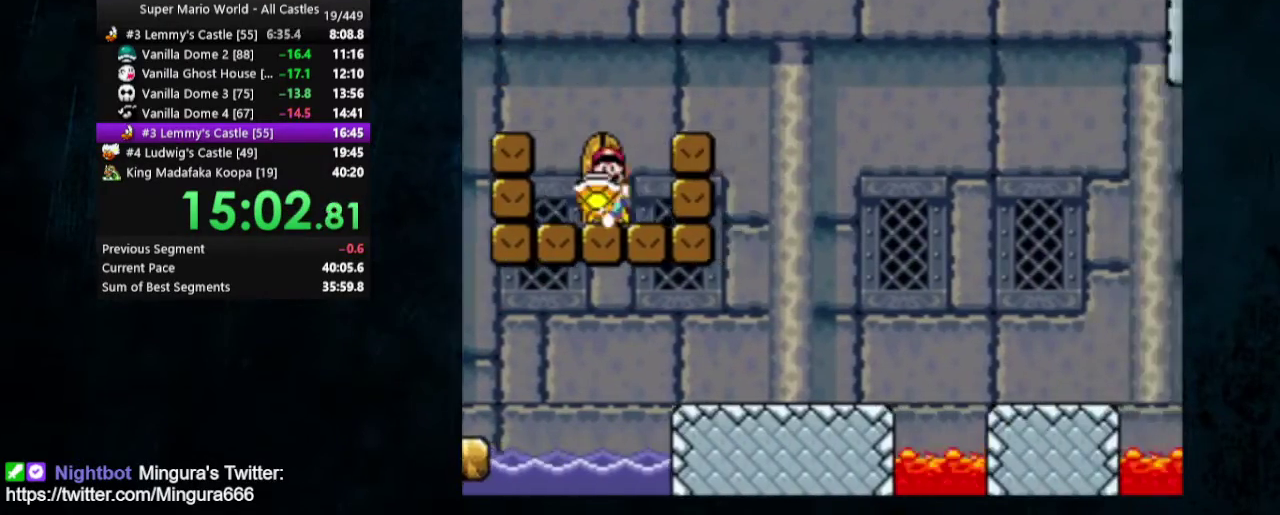
{"dt_ms": 500, "buttons": ["Y", "DPAD_RIGHT"], "events": [[33, "DPAD_LEFT", "up"], [100, "DPAD_UP", "down"], [167, "DPAD_UP", "up"], [400, "DPAD_RIGHT", "down"]]}
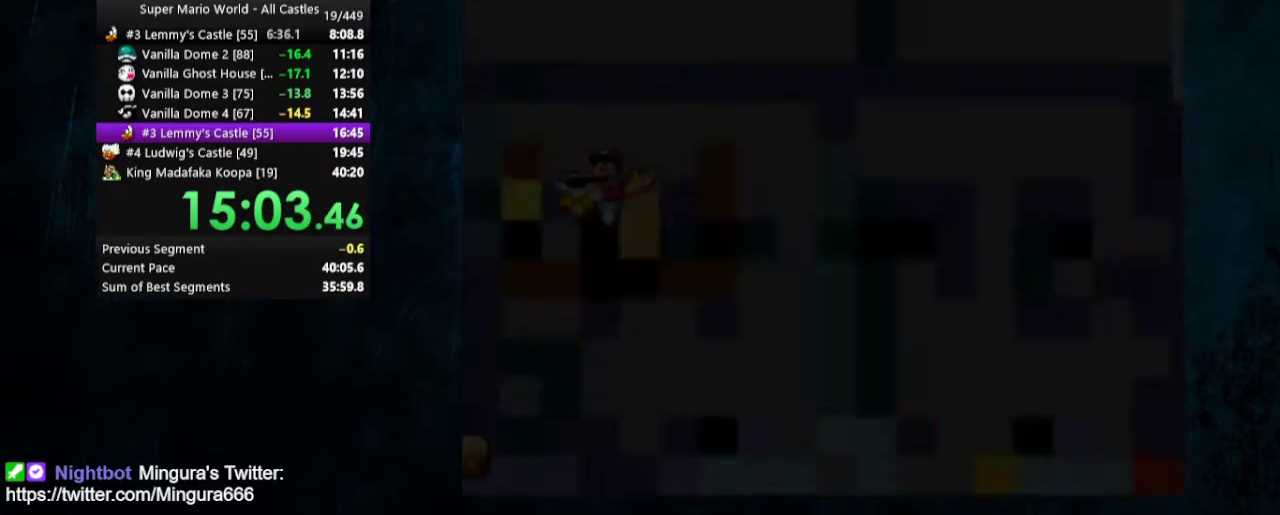
{"dt_ms": 500, "buttons": ["Y", "DPAD_RIGHT"], "events": []}
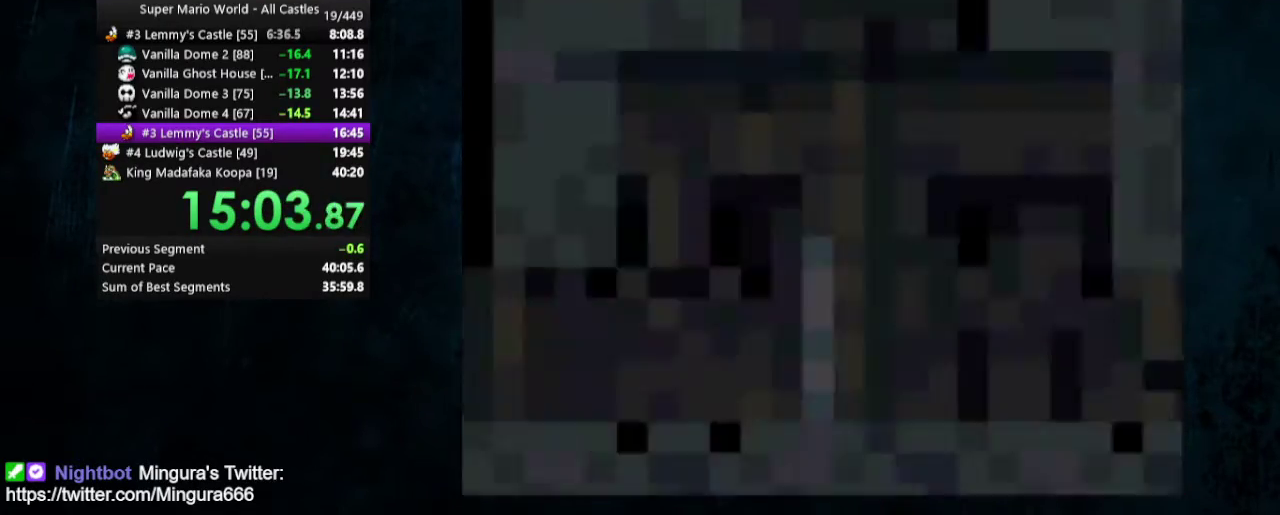
{"dt_ms": 500, "buttons": ["Y", "DPAD_RIGHT"], "events": []}
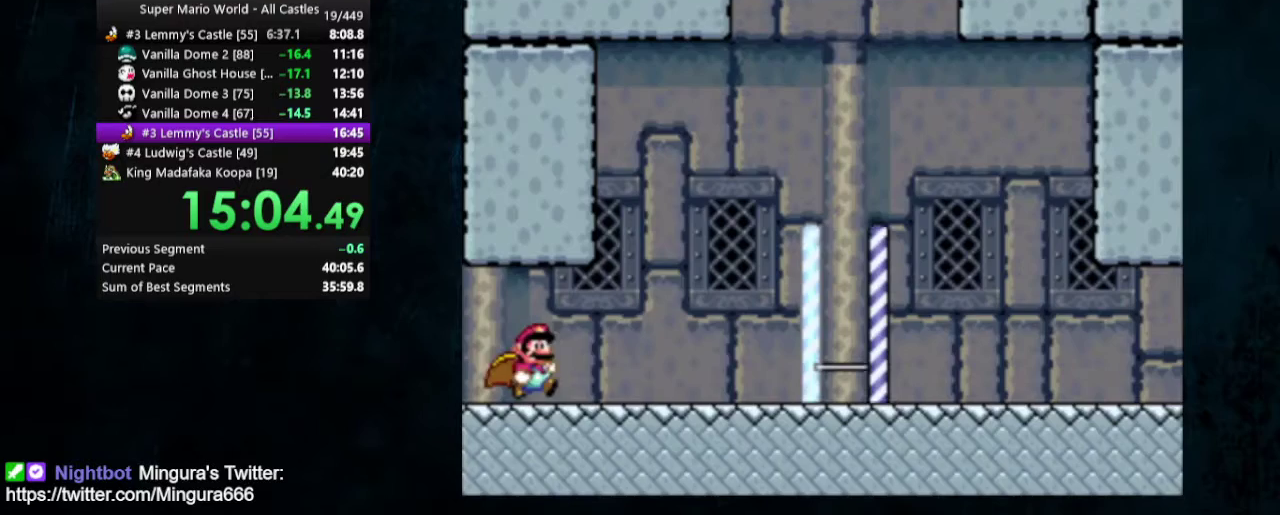
{"dt_ms": 500, "buttons": ["Y", "DPAD_RIGHT"], "events": []}
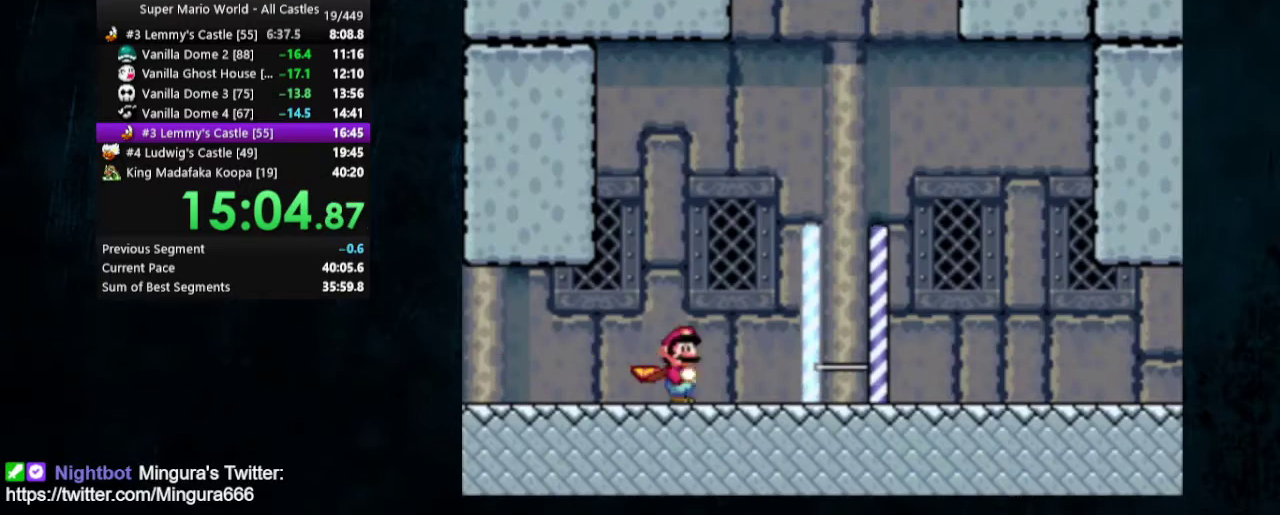
{"dt_ms": 500, "buttons": ["Y", "DPAD_RIGHT"], "events": []}
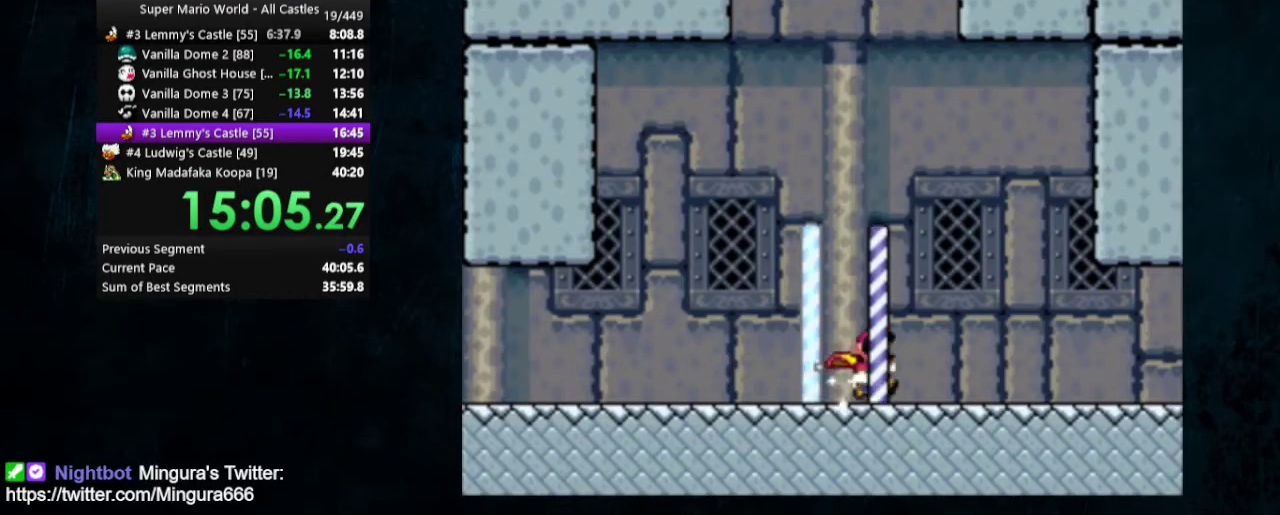
{"dt_ms": 500, "buttons": ["Y", "DPAD_RIGHT"], "events": []}
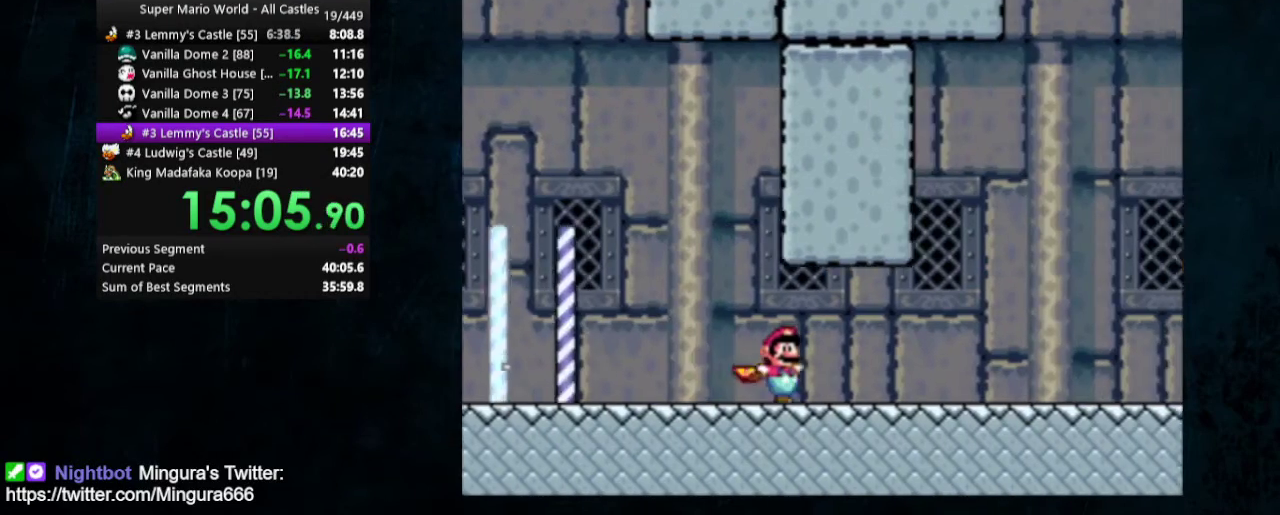
{"dt_ms": 500, "buttons": ["Y", "DPAD_RIGHT"], "events": []}
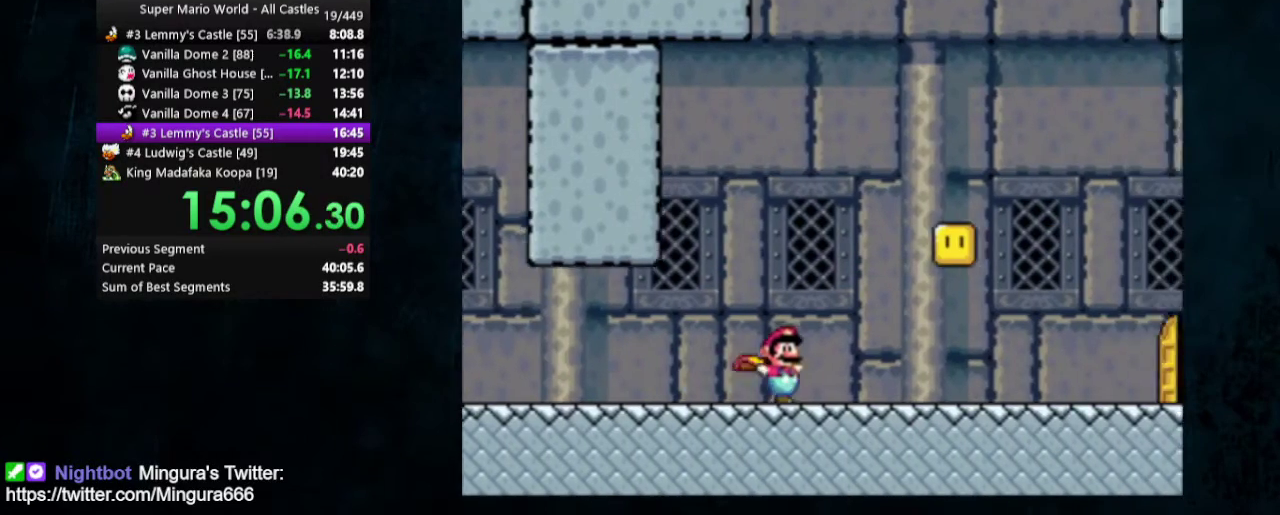
{"dt_ms": 500, "buttons": ["Y", "DPAD_RIGHT"], "events": []}
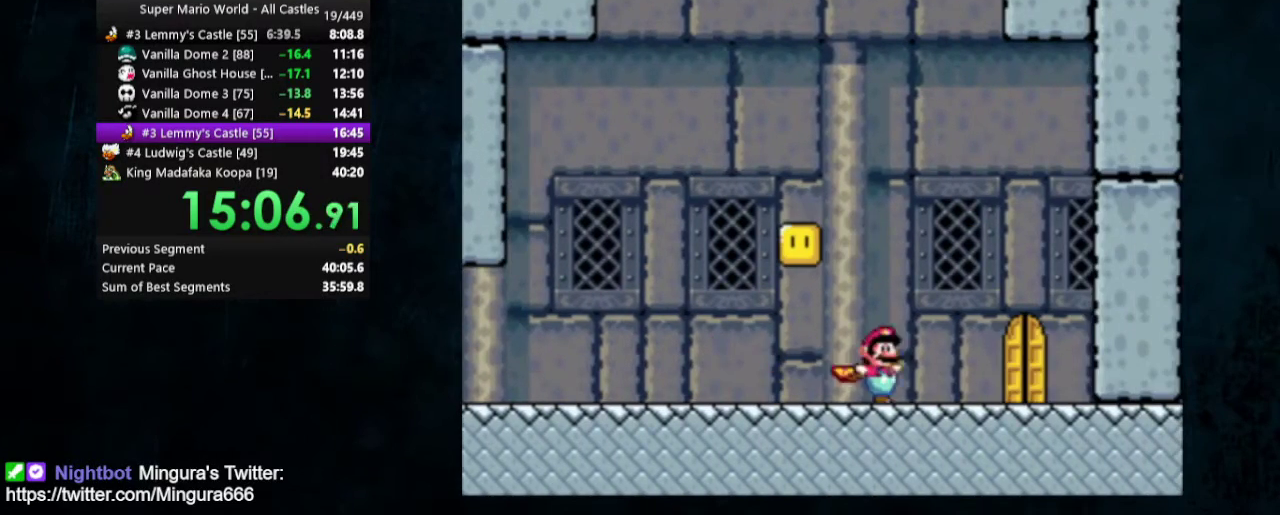
{"dt_ms": 500, "buttons": ["Y"], "events": [[167, "DPAD_RIGHT", "up"], [233, "DPAD_UP", "down"], [367, "DPAD_UP", "up"]]}
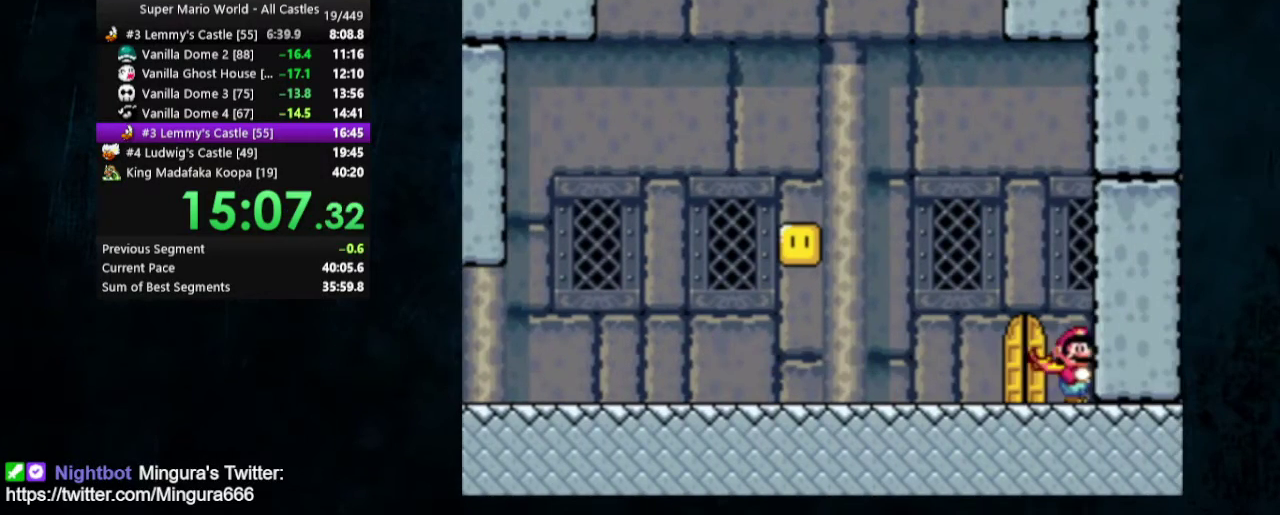
{"dt_ms": 700, "buttons": ["X", "Y", "DPAD_RIGHT"], "events": [[100, "DPAD_LEFT", "down"], [333, "DPAD_LEFT", "up"], [467, "DPAD_UP", "down"], [567, "DPAD_UP", "up"], [667, "DPAD_RIGHT", "down"], [700, "X", "down"]]}
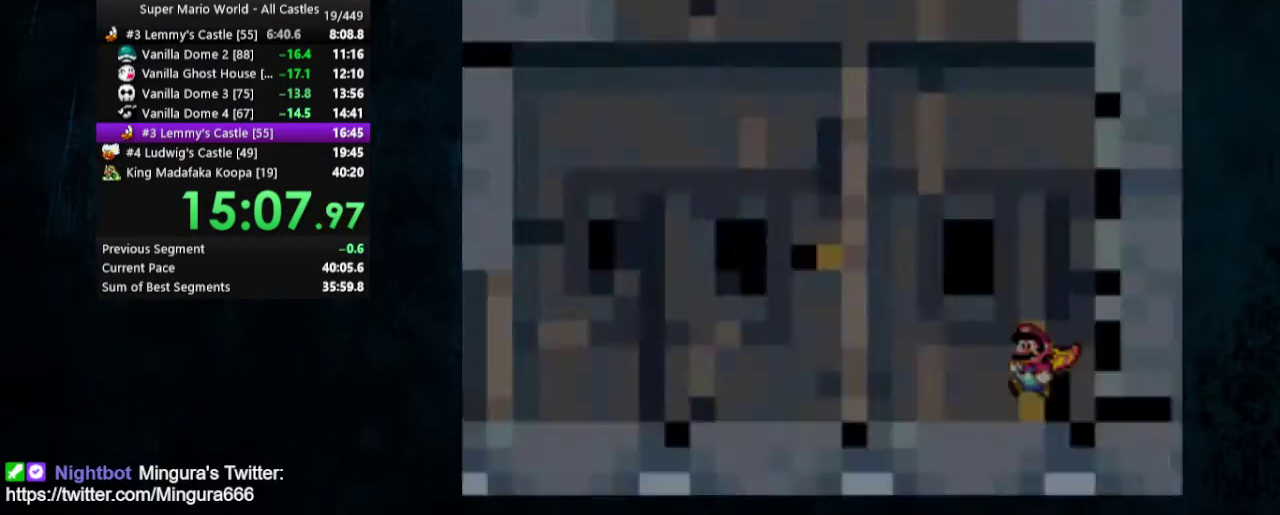
{"dt_ms": 300, "buttons": ["X", "Y", "DPAD_RIGHT"], "events": []}
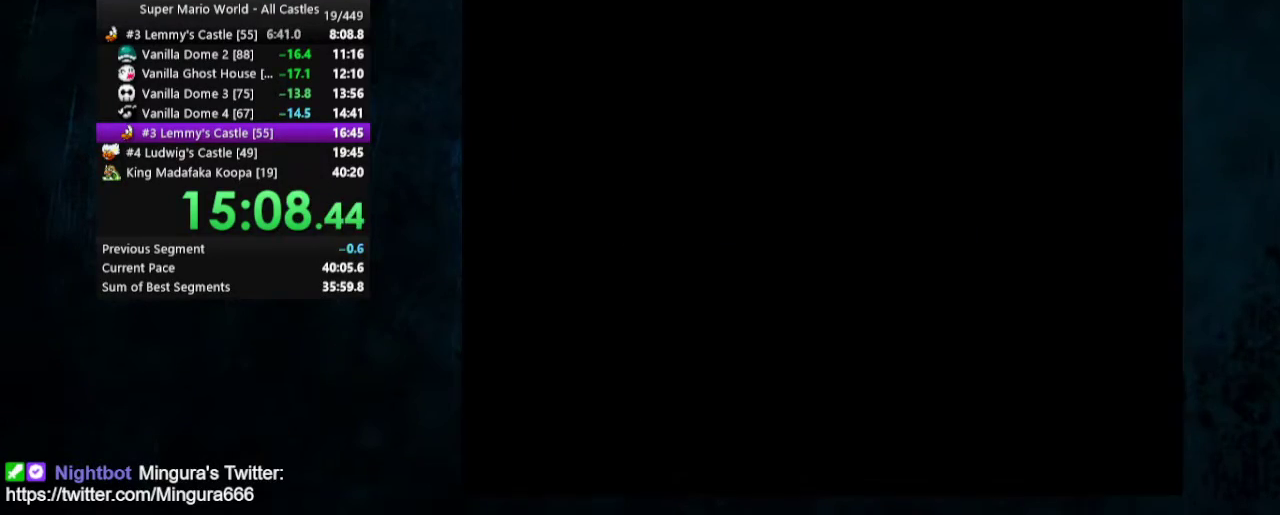
{"dt_ms": 500, "buttons": ["X", "Y", "DPAD_RIGHT"], "events": []}
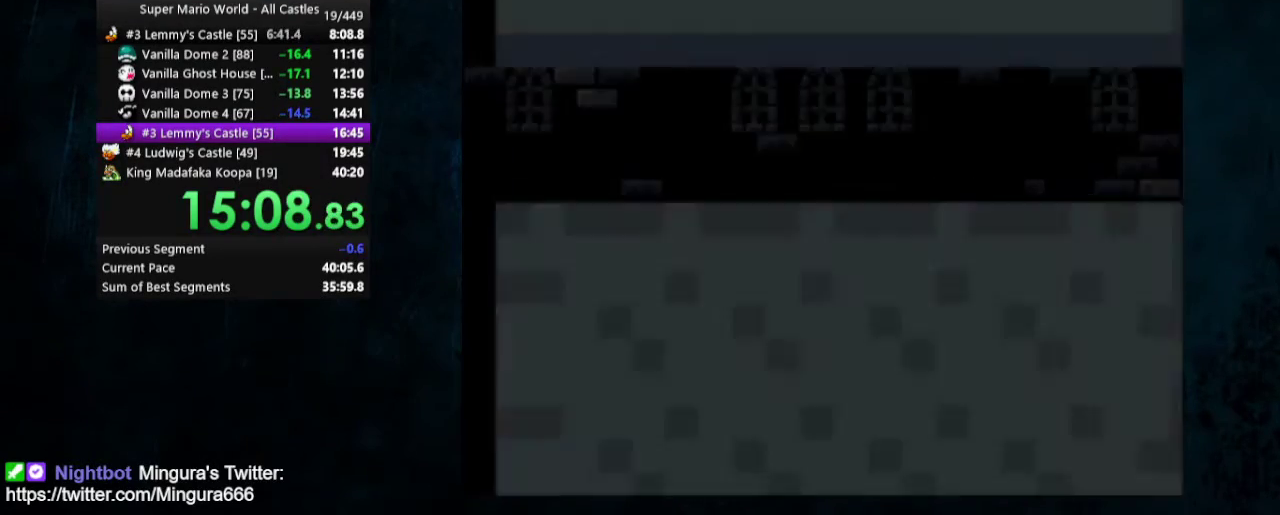
{"dt_ms": 500, "buttons": ["X", "Y", "DPAD_RIGHT"], "events": []}
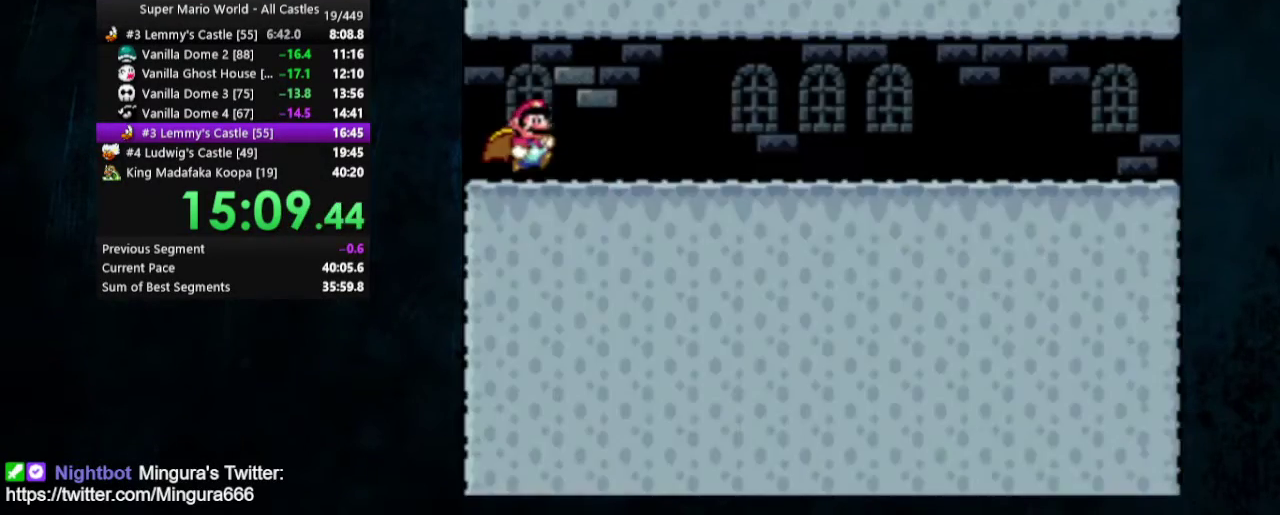
{"dt_ms": 500, "buttons": ["X", "Y", "DPAD_RIGHT"], "events": []}
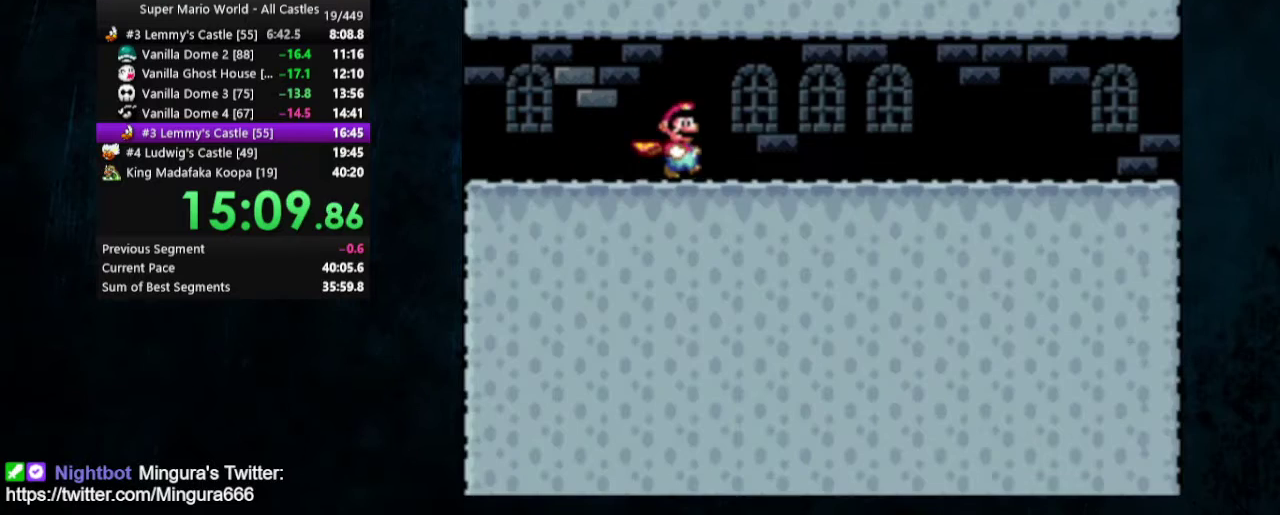
{"dt_ms": 500, "buttons": ["X", "Y", "DPAD_RIGHT"], "events": []}
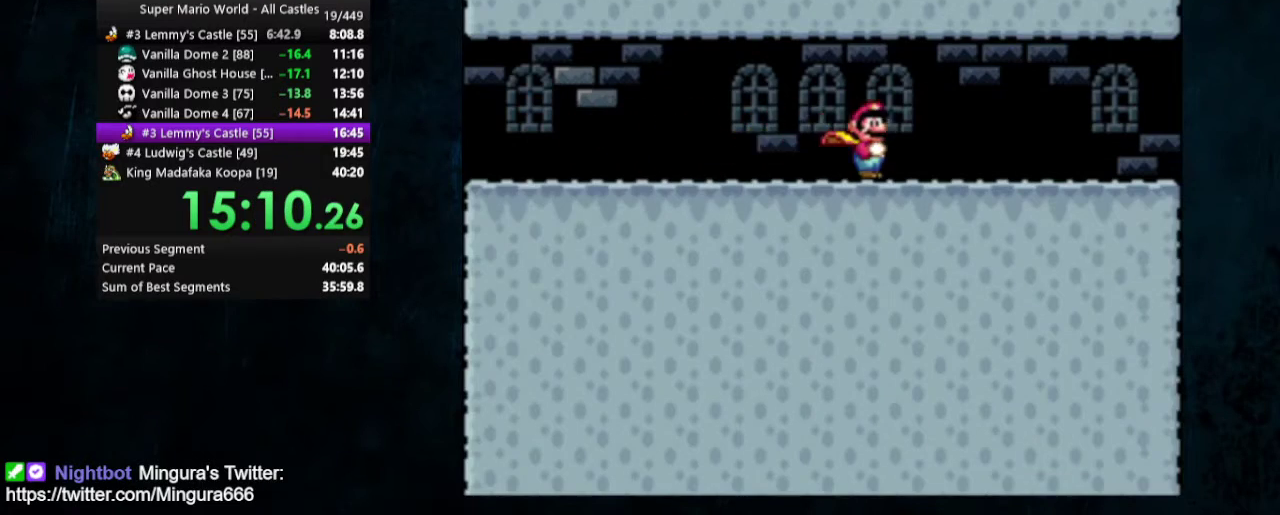
{"dt_ms": 500, "buttons": ["A", "X", "Y", "DPAD_RIGHT"], "events": [[500, "A", "down"]]}
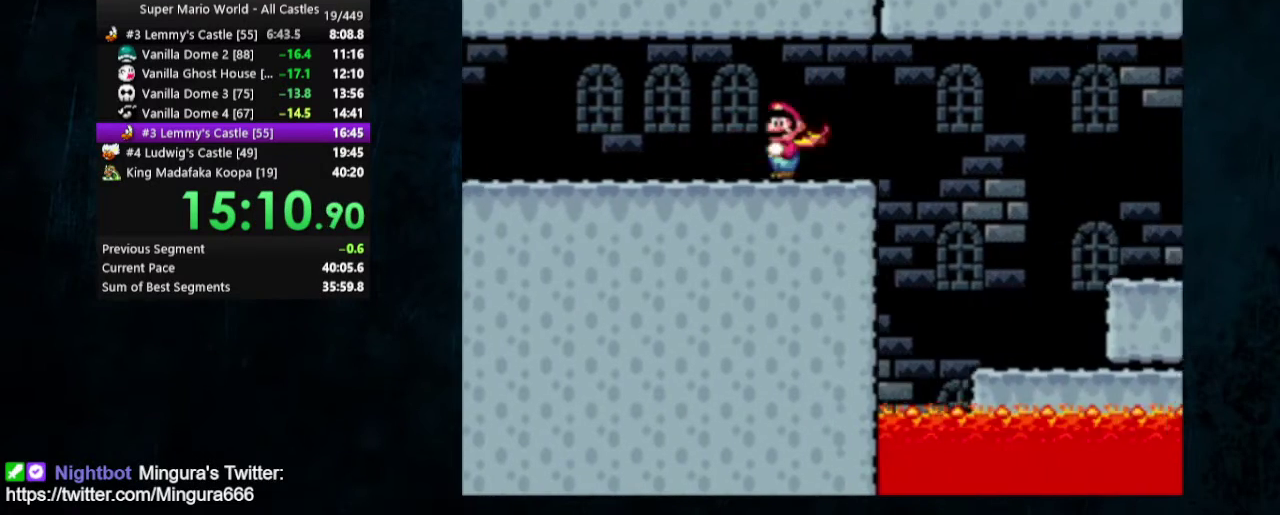
{"dt_ms": 500, "buttons": ["A", "X", "Y", "DPAD_RIGHT"], "events": []}
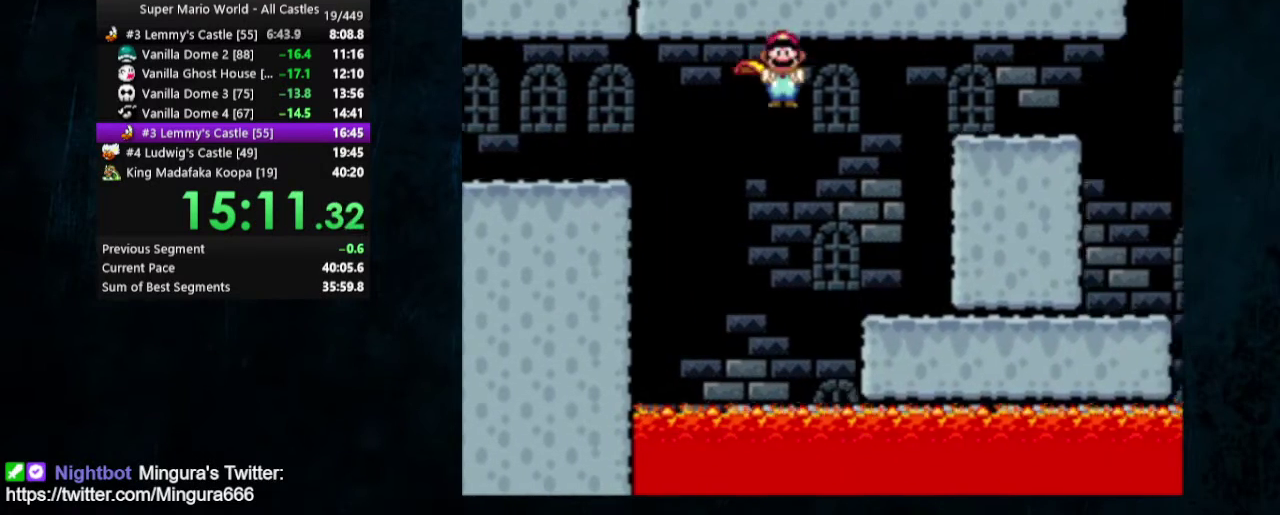
{"dt_ms": 500, "buttons": ["A", "X", "Y", "DPAD_RIGHT"], "events": []}
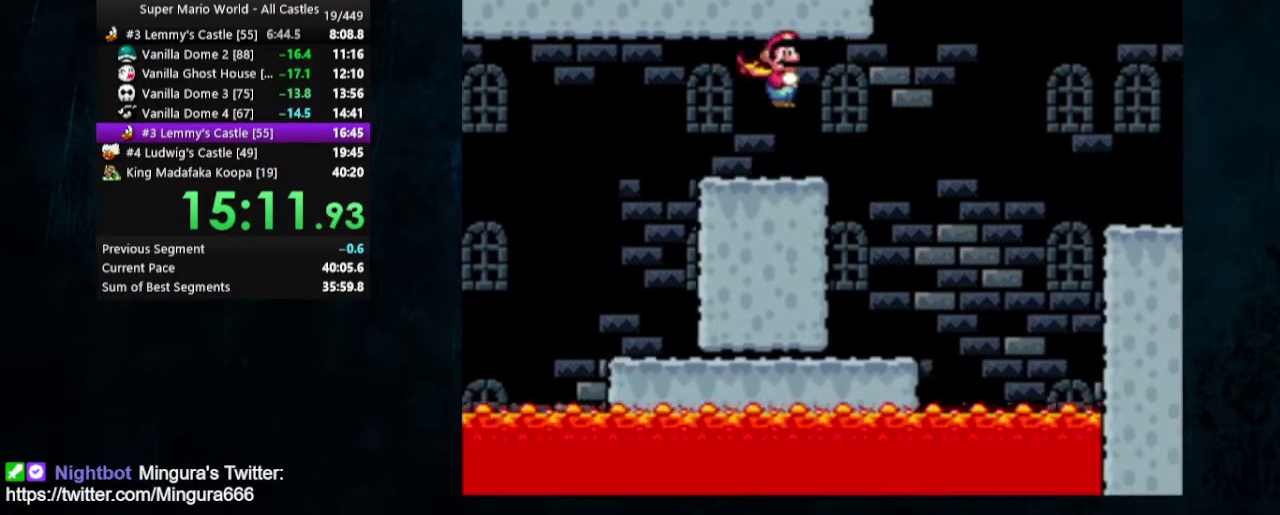
{"dt_ms": 600, "buttons": ["Y", "DPAD_RIGHT"], "events": [[500, "A", "up"], [567, "X", "up"]]}
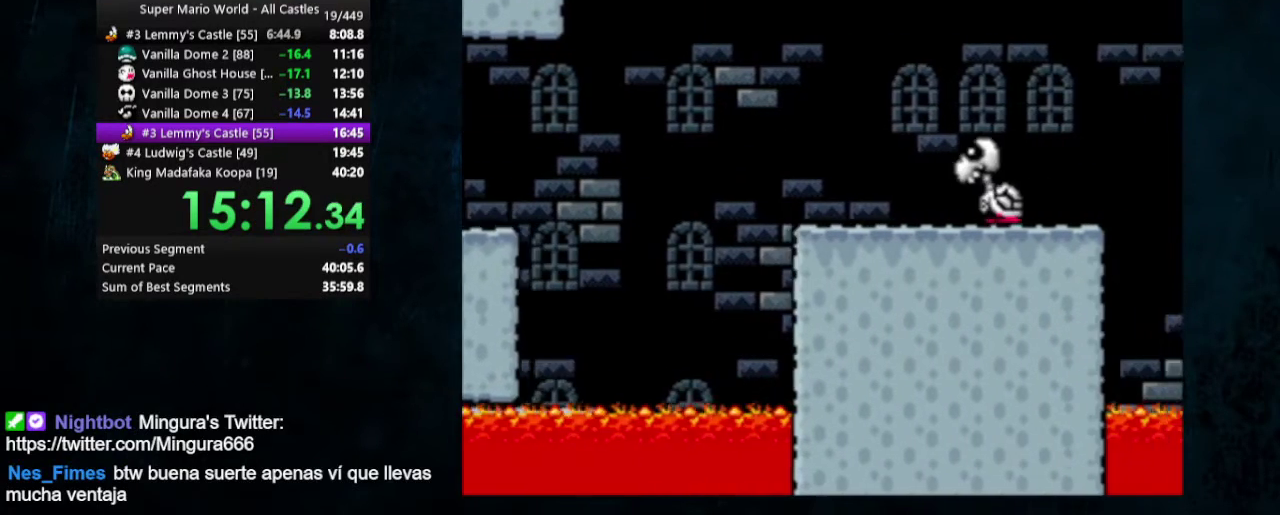
{"dt_ms": 400, "buttons": ["Y", "DPAD_LEFT"], "events": [[33, "DPAD_RIGHT", "up"], [267, "DPAD_LEFT", "down"]]}
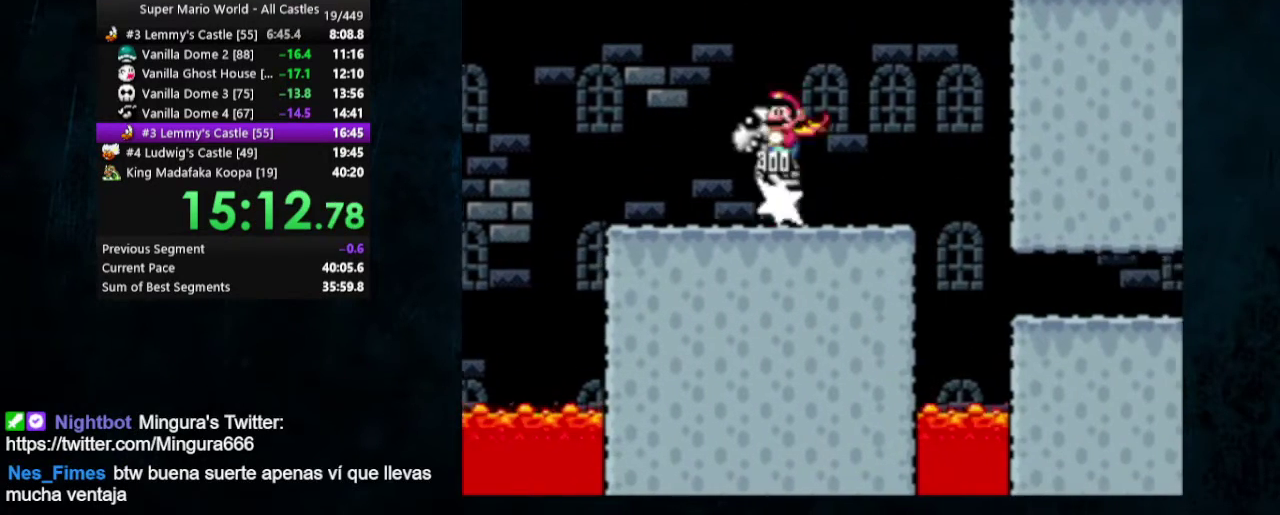
{"dt_ms": 500, "buttons": ["Y"], "events": [[67, "DPAD_LEFT", "up"], [333, "DPAD_LEFT", "down"], [400, "DPAD_LEFT", "up"]]}
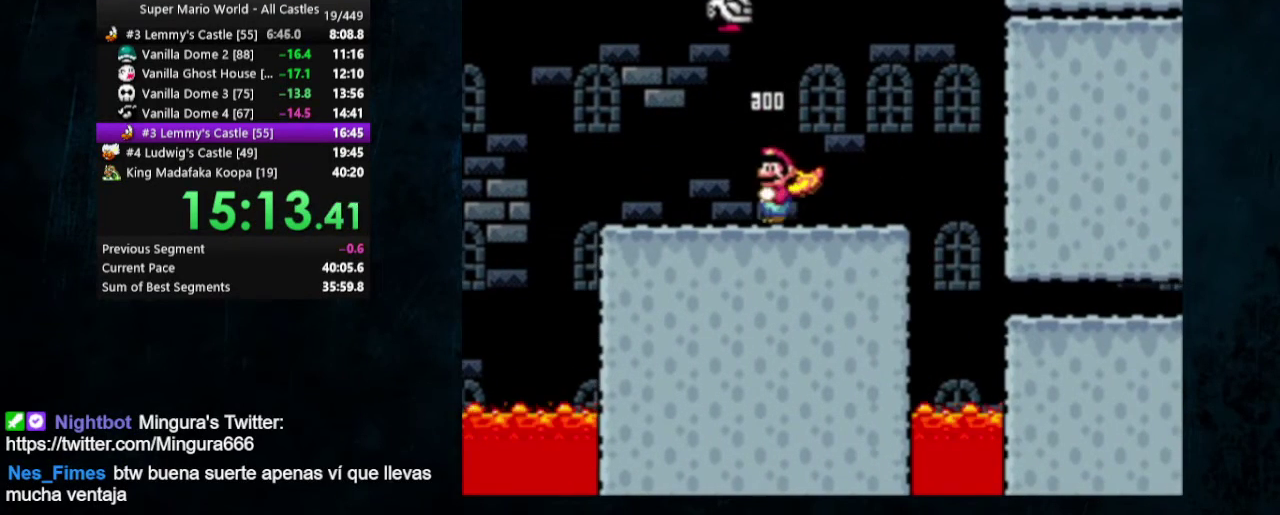
{"dt_ms": 500, "buttons": ["Y"], "events": [[133, "DPAD_RIGHT", "down"], [233, "DPAD_RIGHT", "up"]]}
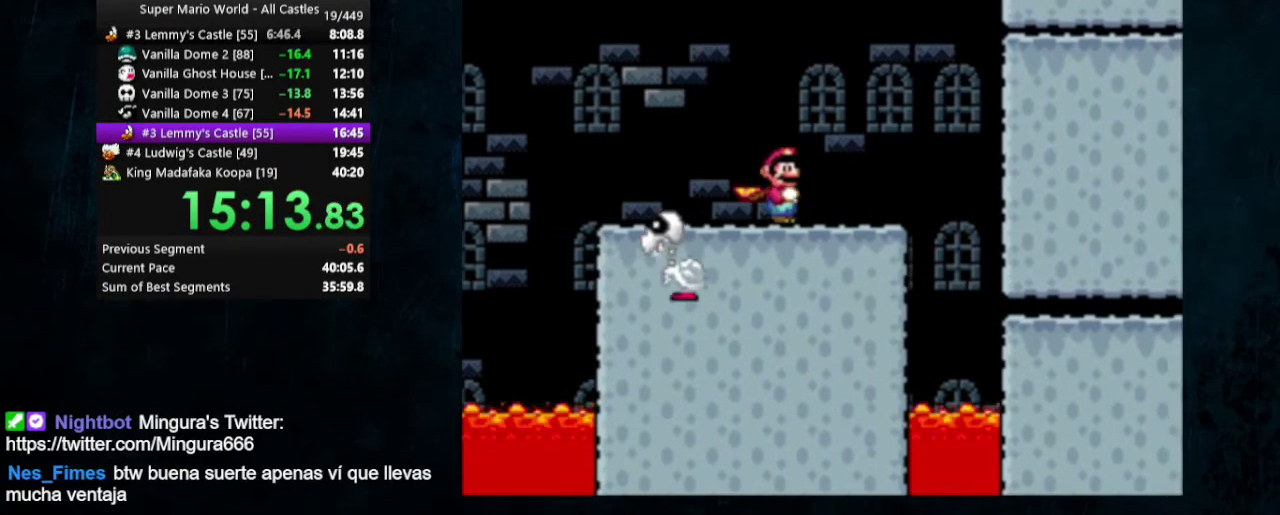
{"dt_ms": 500, "buttons": ["Y", "DPAD_DOWN"], "events": [[33, "DPAD_DOWN", "down"]]}
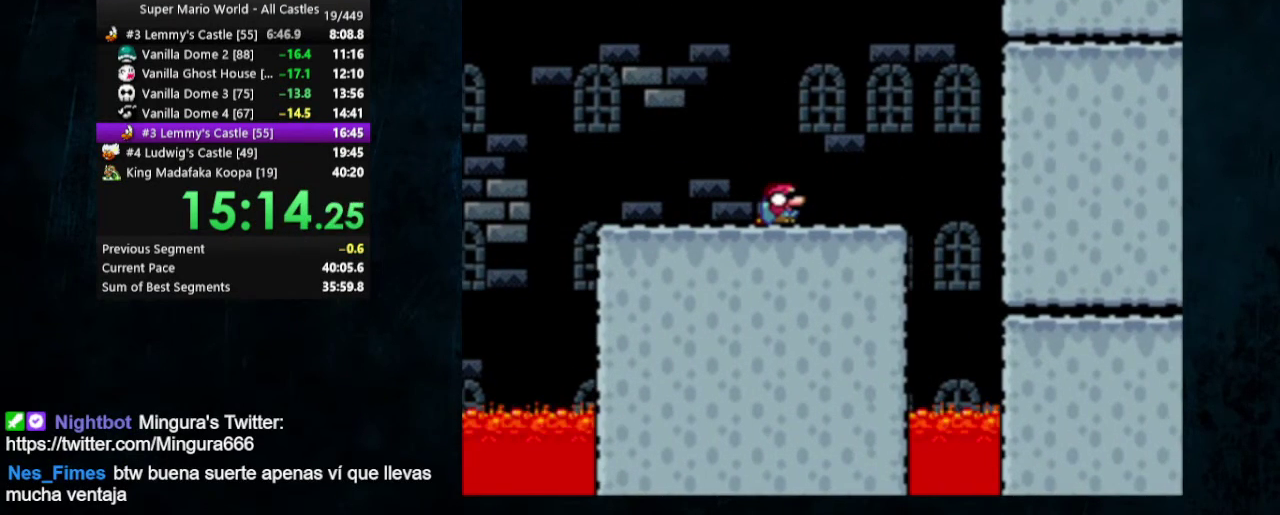
{"dt_ms": 500, "buttons": ["Y", "DPAD_DOWN"], "events": []}
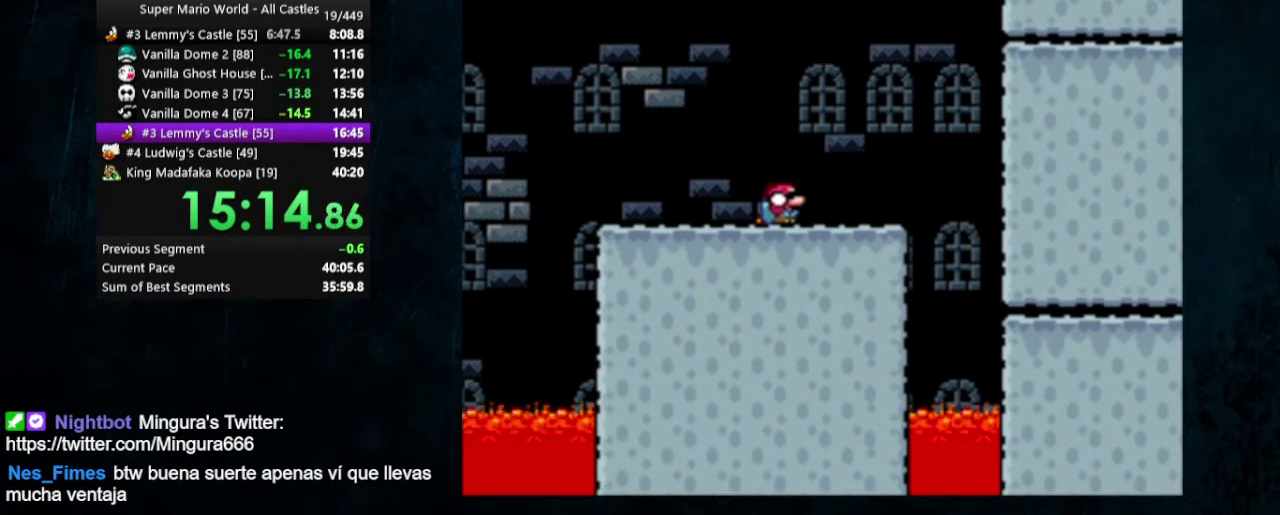
{"dt_ms": 500, "buttons": ["B", "Y", "DPAD_DOWN", "DPAD_RIGHT"], "events": [[100, "B", "down"], [200, "DPAD_RIGHT", "down"]]}
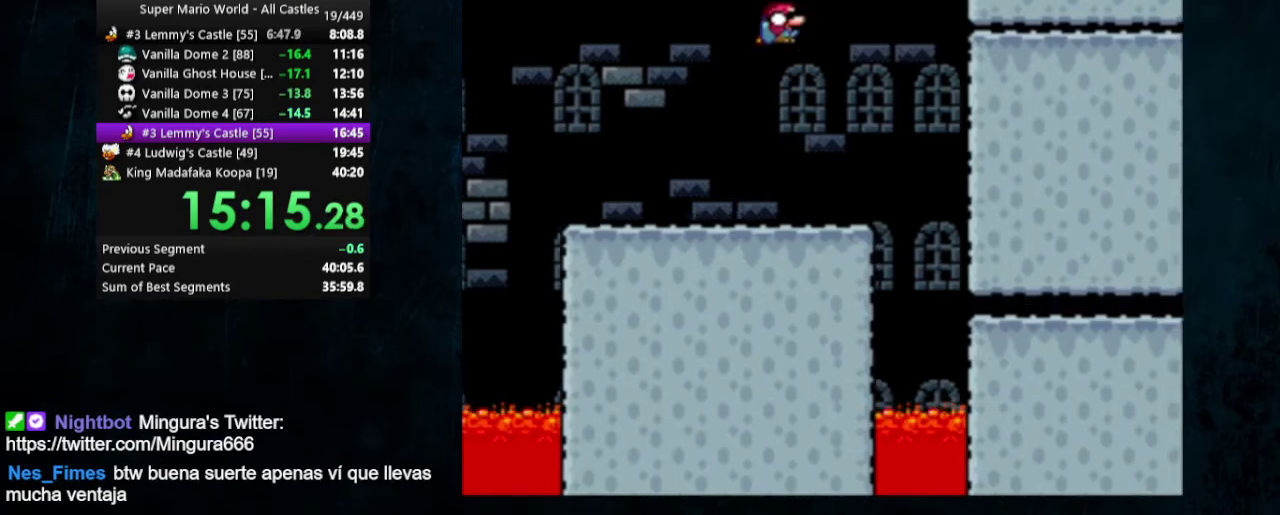
{"dt_ms": 500, "buttons": ["B", "Y", "DPAD_DOWN", "DPAD_RIGHT"], "events": [[300, "DPAD_LEFT", "down"], [300, "DPAD_RIGHT", "up"], [500, "DPAD_LEFT", "up"], [500, "DPAD_RIGHT", "down"]]}
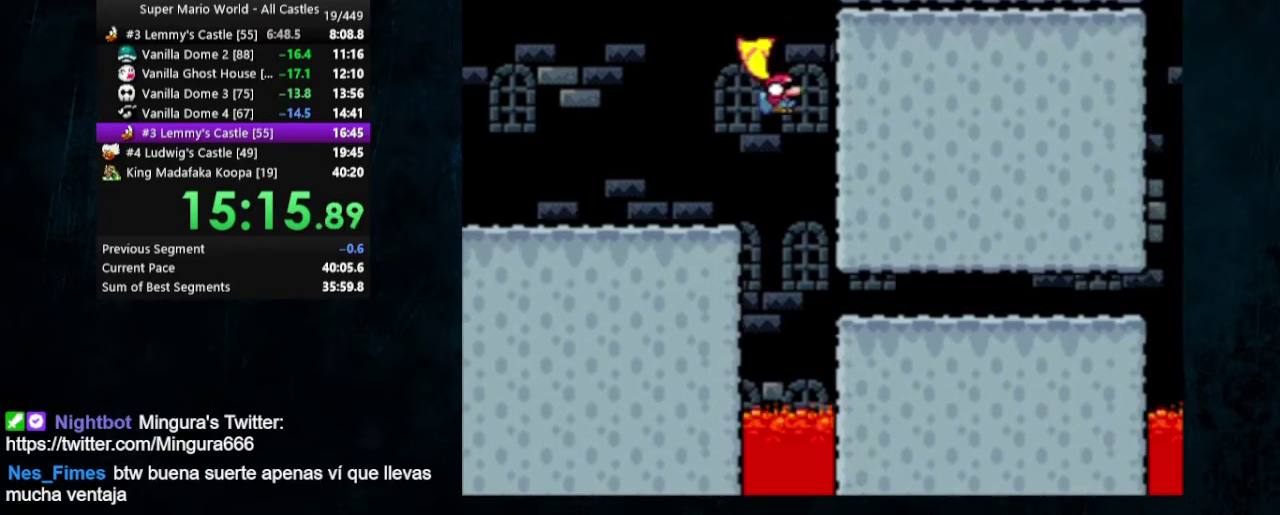
{"dt_ms": 500, "buttons": ["B", "Y", "DPAD_DOWN", "DPAD_RIGHT"], "events": []}
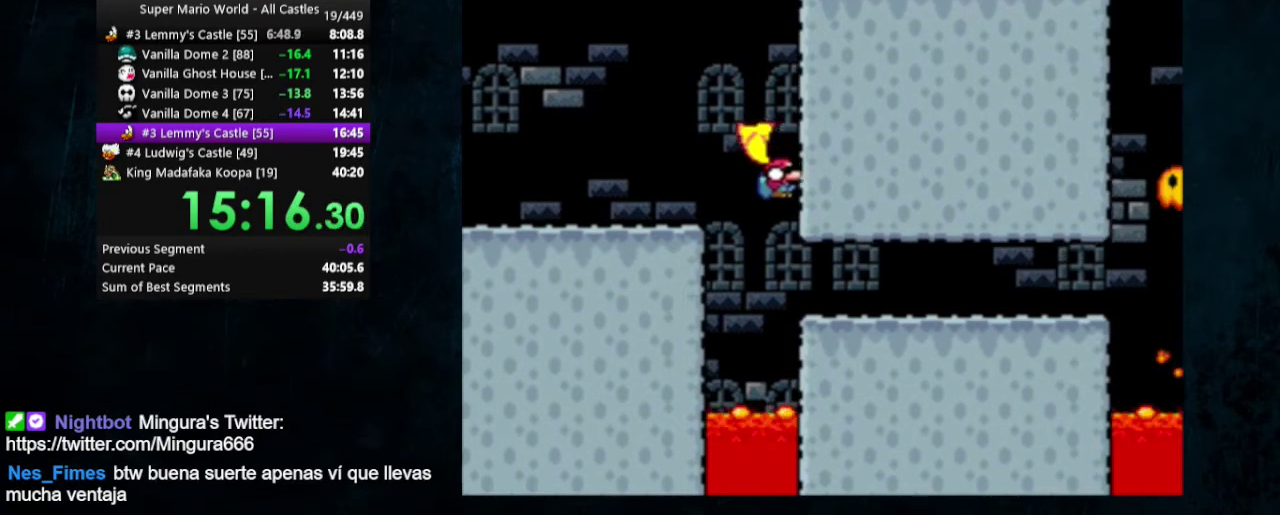
{"dt_ms": 600, "buttons": ["Y", "DPAD_RIGHT"], "events": [[533, "DPAD_DOWN", "up"], [600, "B", "up"]]}
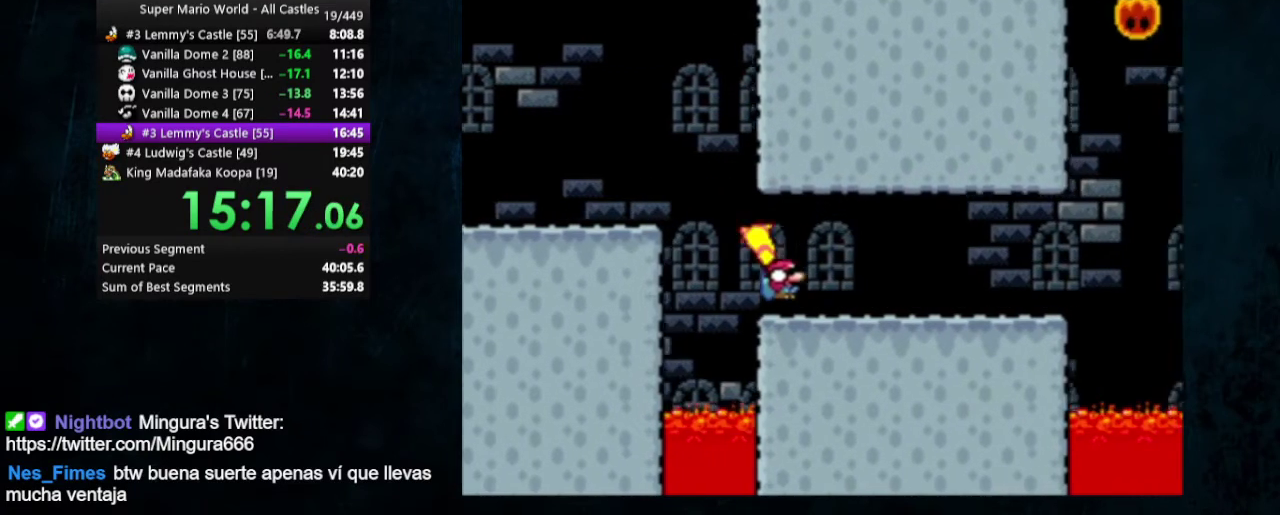
{"dt_ms": 400, "buttons": ["Y", "DPAD_RIGHT"], "events": [[233, "DPAD_LEFT", "down"], [233, "DPAD_RIGHT", "up"], [367, "DPAD_LEFT", "up"], [400, "DPAD_RIGHT", "down"]]}
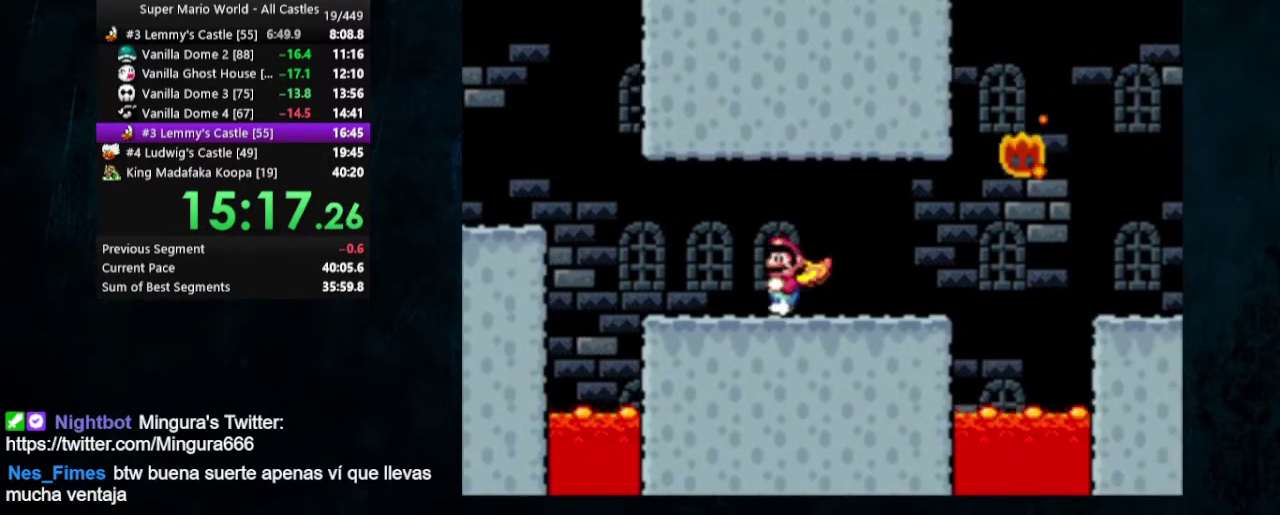
{"dt_ms": 600, "buttons": ["B", "Y", "DPAD_RIGHT"], "events": [[533, "B", "down"]]}